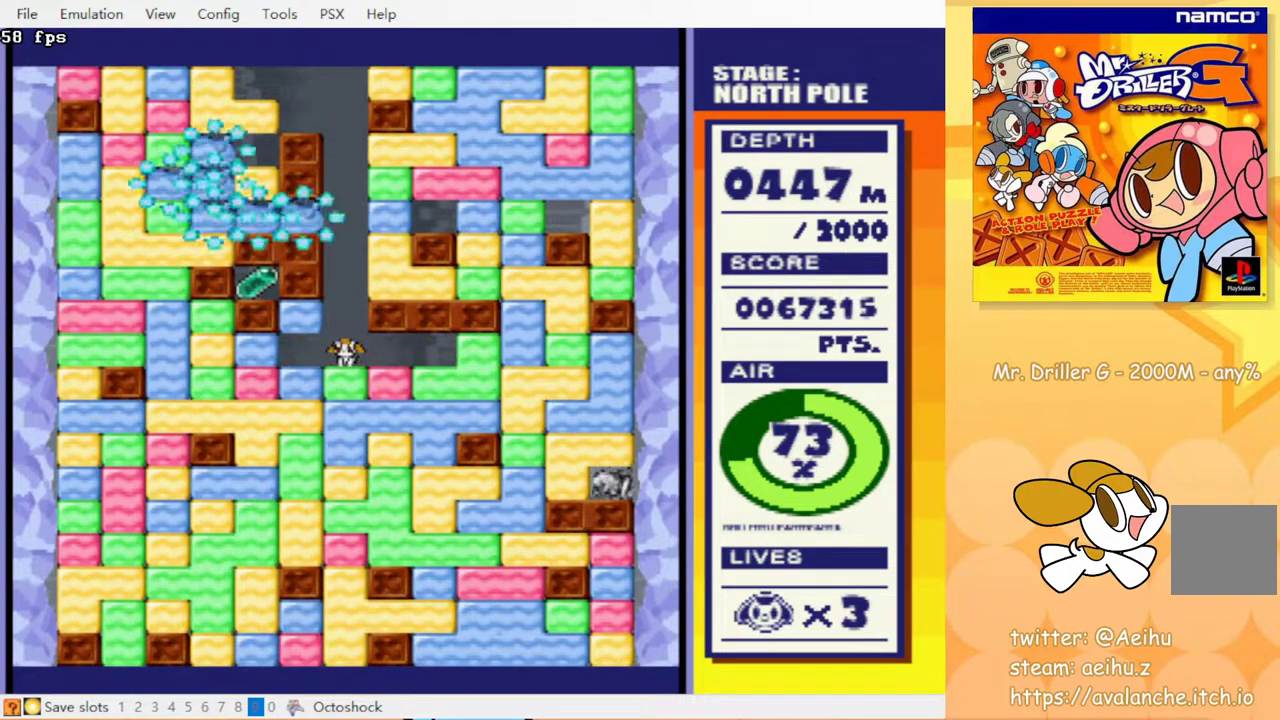
Gameplay with a controller (PlayStation layout); each line is a JSON object with the inputs held at the frame after it. "events" lists button and stick changes between this image and that frame as [ms after this image, input, new state], when the widget could be followed in between. Not read: L3 R3 left_stick right_stick.
{"buttons": [], "events": []}
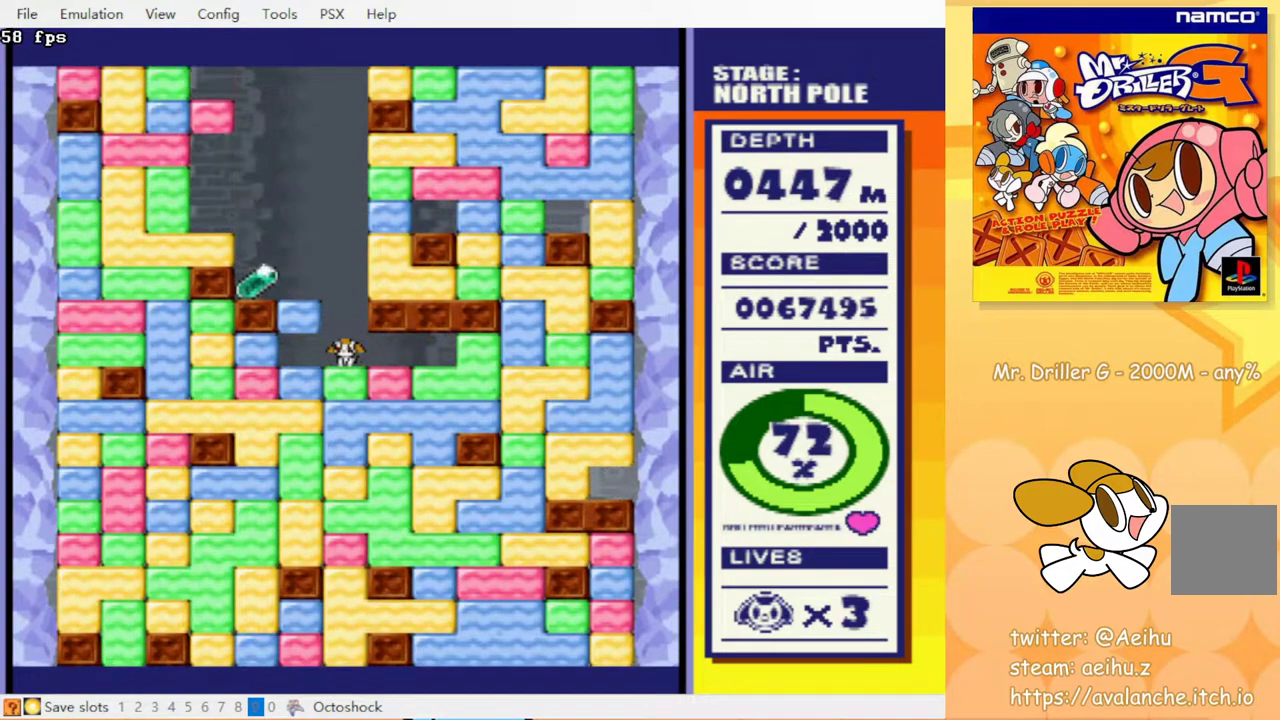
{"buttons": [], "events": []}
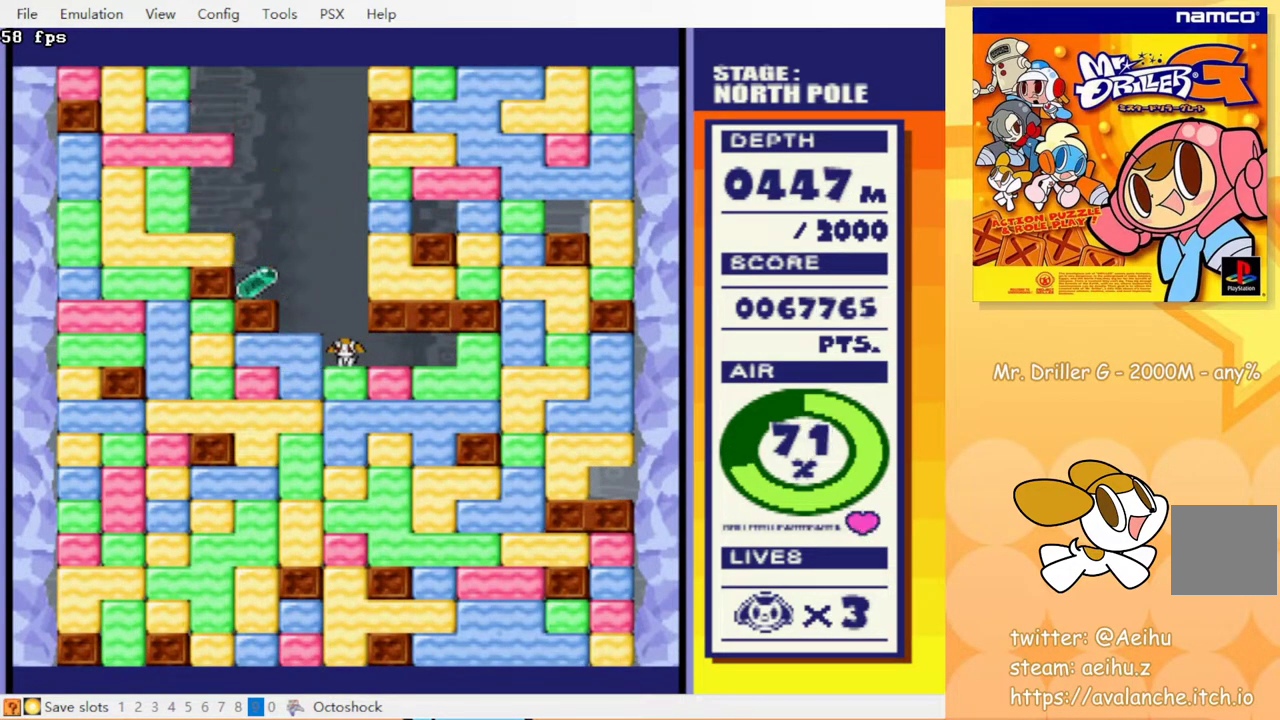
{"buttons": ["DPAD_LEFT"], "events": [[100, "DPAD_LEFT", "down"]]}
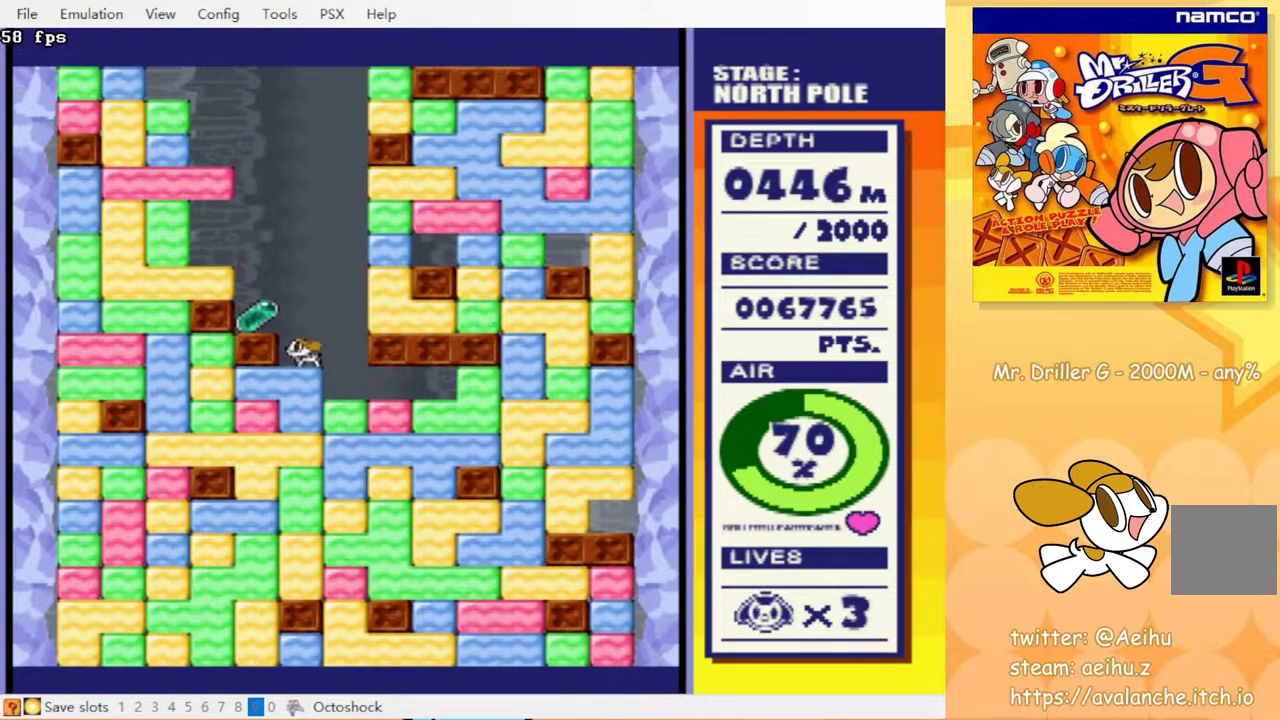
{"buttons": ["DPAD_RIGHT"], "events": [[250, "DPAD_LEFT", "up"], [267, "DPAD_RIGHT", "down"]]}
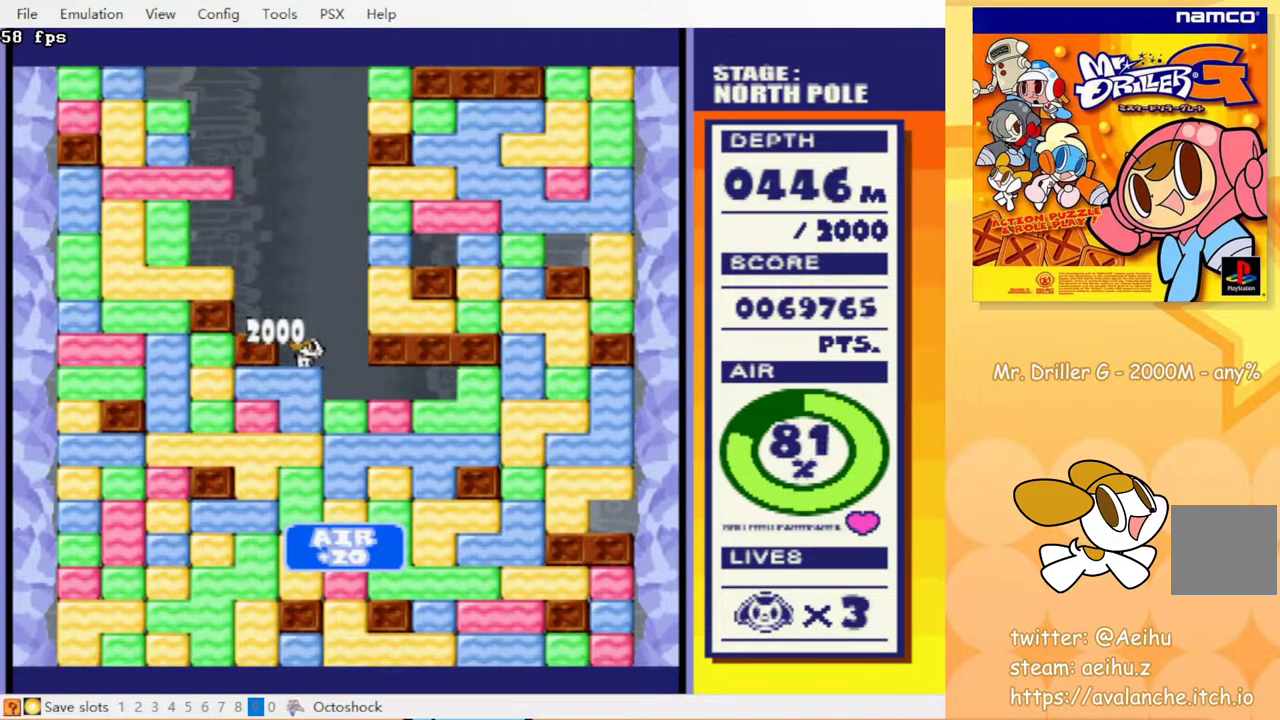
{"buttons": ["CROSS", "CIRCLE", "DPAD_DOWN"], "events": [[167, "DPAD_DOWN", "down"], [183, "DPAD_RIGHT", "up"], [250, "CROSS", "down"], [283, "CIRCLE", "down"], [333, "CROSS", "up"], [383, "CIRCLE", "up"], [433, "CROSS", "down"], [500, "CIRCLE", "down"]]}
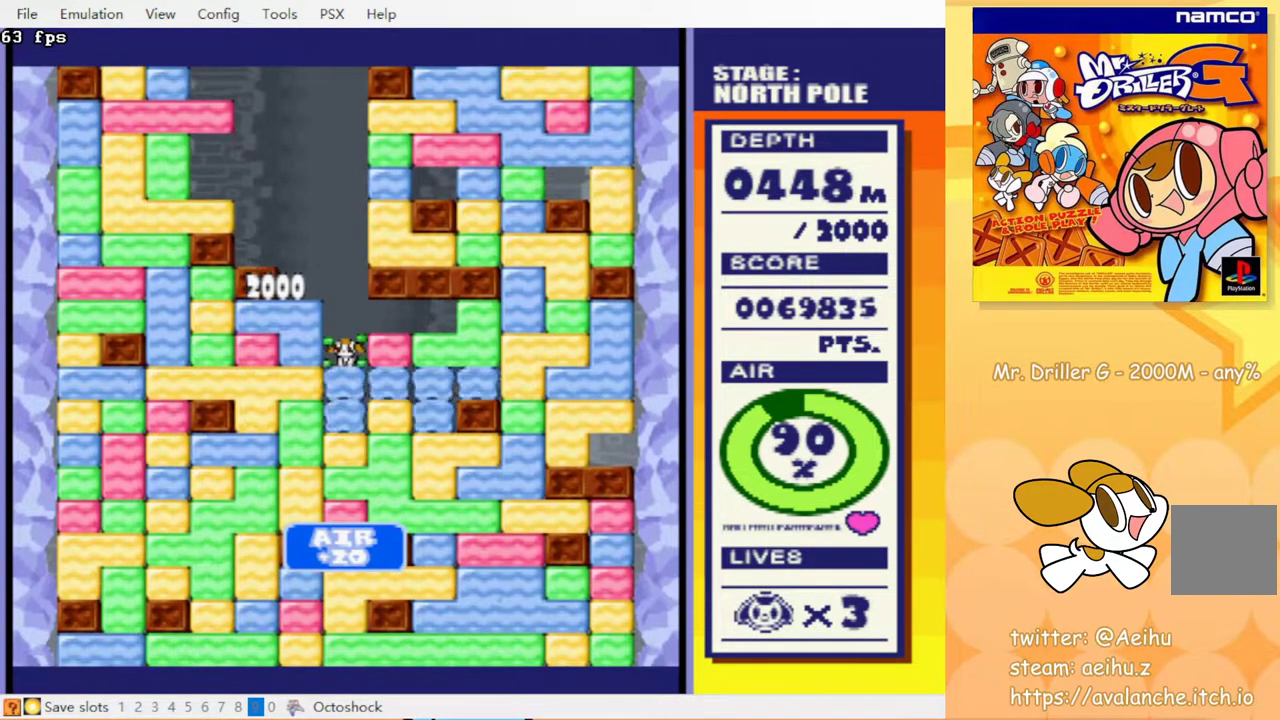
{"buttons": ["CROSS", "DPAD_DOWN"], "events": [[33, "CROSS", "up"], [67, "CIRCLE", "up"], [133, "CROSS", "down"], [167, "CIRCLE", "down"], [217, "CIRCLE", "up"], [217, "CROSS", "up"], [333, "CROSS", "down"], [383, "CROSS", "up"], [483, "CROSS", "down"]]}
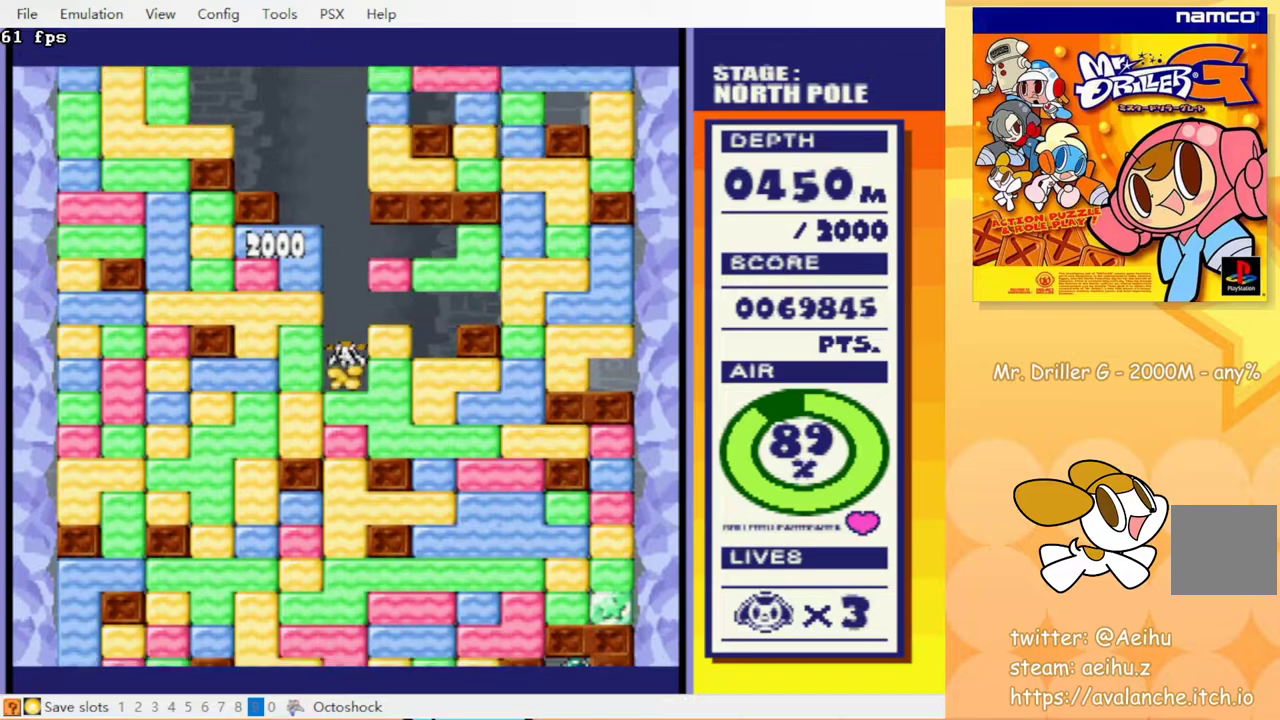
{"buttons": ["CIRCLE", "DPAD_DOWN"], "events": [[50, "CIRCLE", "down"], [50, "CROSS", "up"], [100, "CIRCLE", "up"], [150, "CROSS", "down"], [217, "CIRCLE", "down"], [217, "CROSS", "up"], [317, "CIRCLE", "up"], [400, "CROSS", "down"], [450, "CIRCLE", "down"], [467, "CROSS", "up"]]}
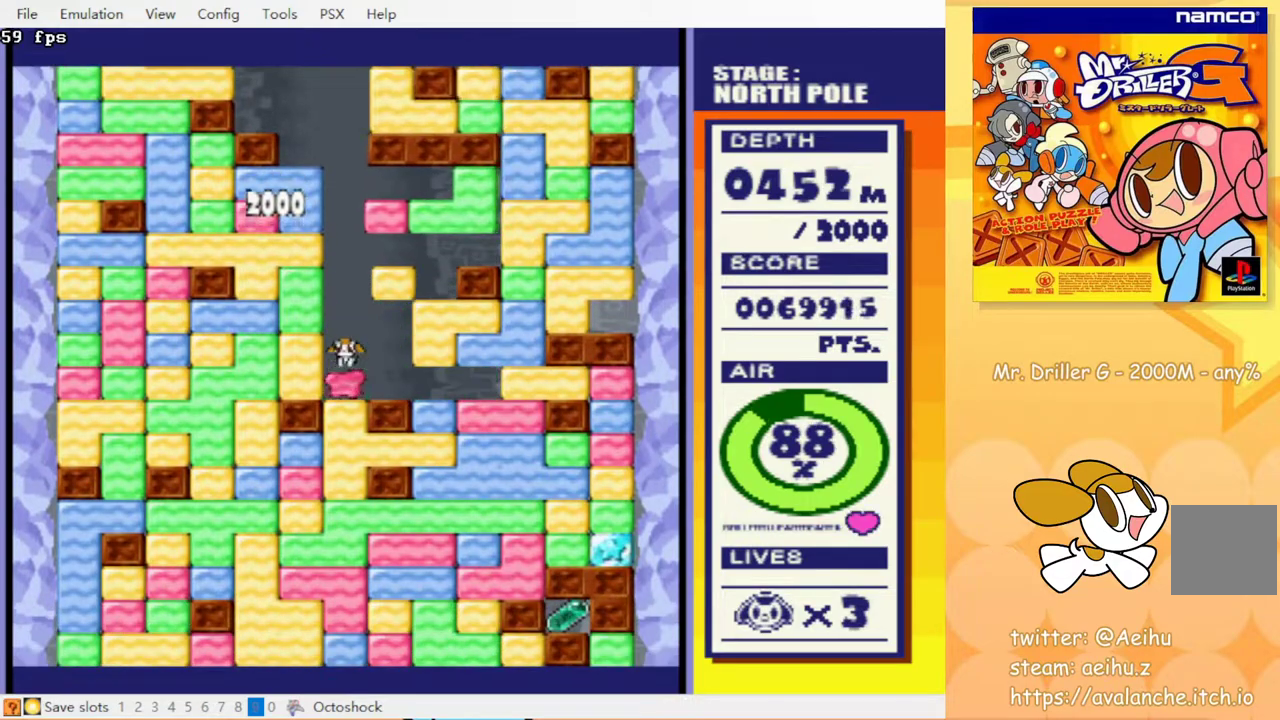
{"buttons": ["CROSS", "CIRCLE", "DPAD_DOWN"], "events": [[33, "CIRCLE", "up"], [83, "CROSS", "down"], [150, "CIRCLE", "down"], [167, "CROSS", "up"], [200, "CIRCLE", "up"], [250, "CROSS", "down"], [317, "CIRCLE", "down"], [333, "CROSS", "up"], [367, "CIRCLE", "up"], [433, "CROSS", "down"], [483, "CIRCLE", "down"]]}
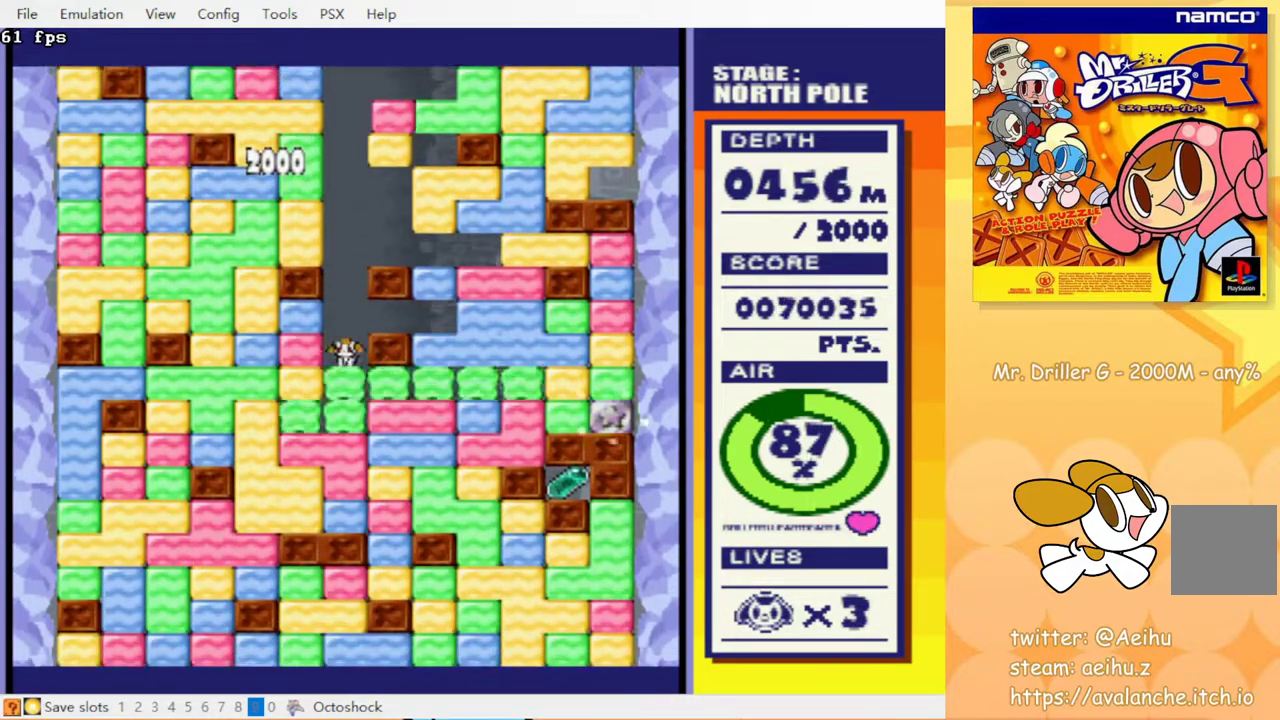
{"buttons": ["CROSS", "DPAD_DOWN"], "events": [[17, "CROSS", "up"], [67, "CIRCLE", "up"], [133, "CROSS", "down"], [167, "CIRCLE", "down"], [200, "CROSS", "up"], [217, "CIRCLE", "up"], [333, "CIRCLE", "down"], [333, "CROSS", "down"], [400, "CIRCLE", "up"], [400, "CROSS", "up"], [500, "CROSS", "down"]]}
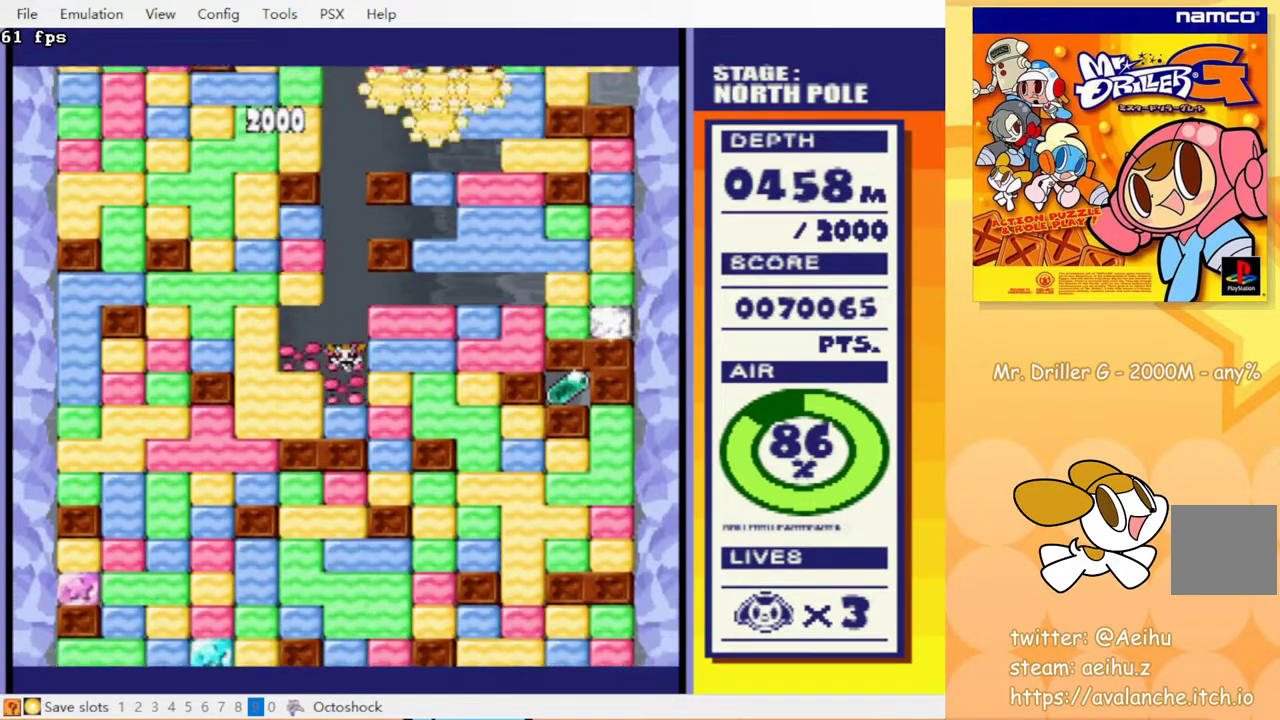
{"buttons": ["DPAD_RIGHT"], "events": [[33, "CIRCLE", "down"], [83, "CIRCLE", "up"], [83, "CROSS", "up"], [167, "CROSS", "down"], [283, "CROSS", "up"], [417, "DPAD_RIGHT", "down"], [450, "DPAD_DOWN", "up"]]}
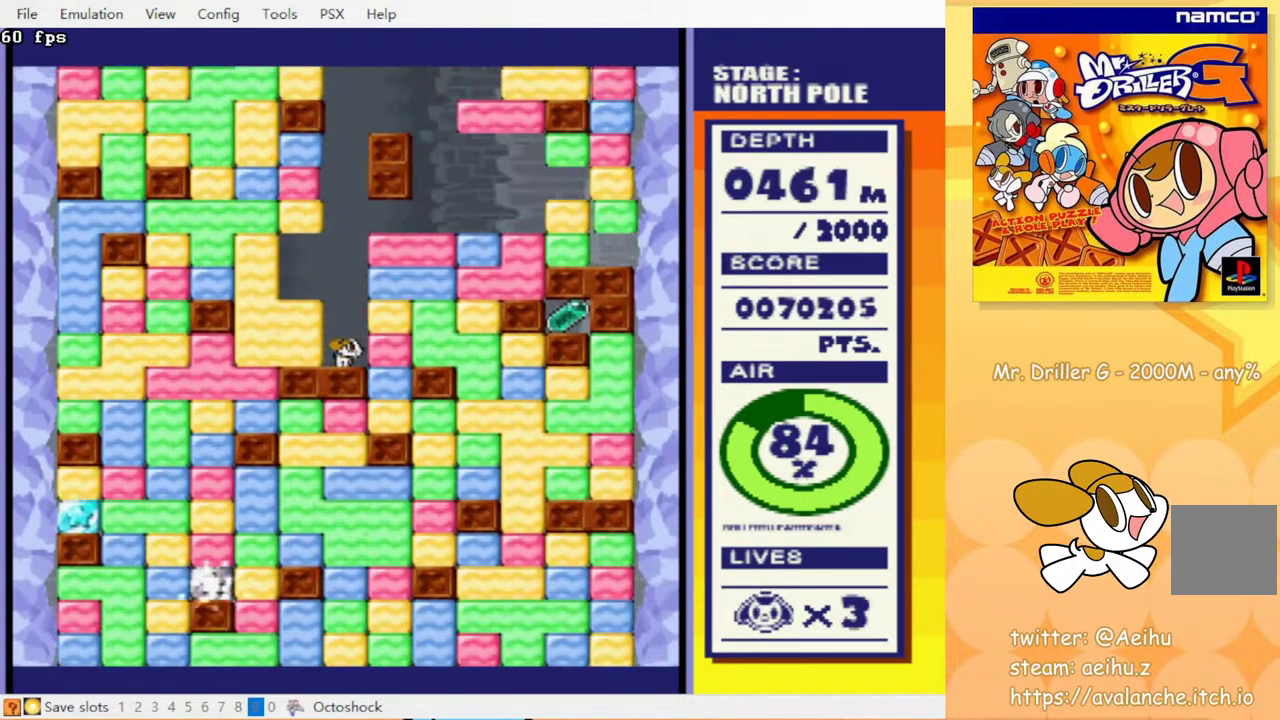
{"buttons": ["DPAD_LEFT"], "events": [[50, "CROSS", "down"], [150, "CROSS", "up"], [333, "CROSS", "down"], [400, "DPAD_RIGHT", "up"], [433, "CROSS", "up"], [467, "DPAD_LEFT", "down"]]}
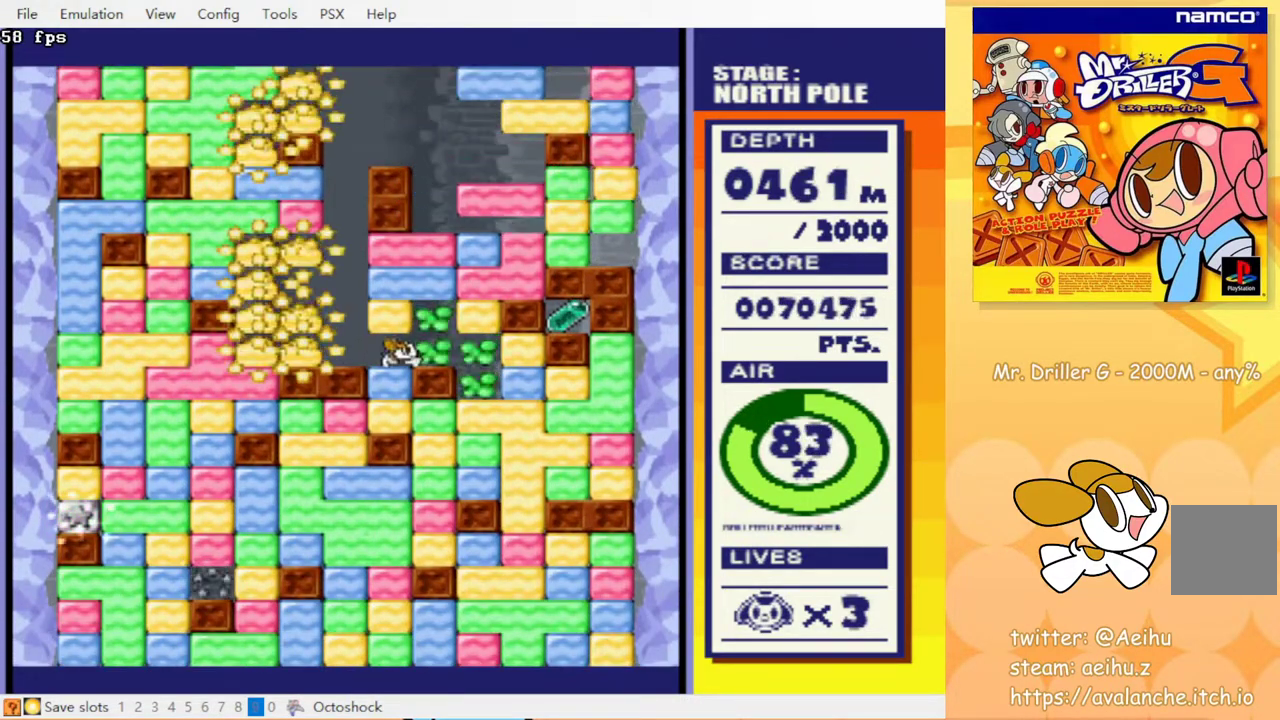
{"buttons": [], "events": [[167, "DPAD_LEFT", "up"]]}
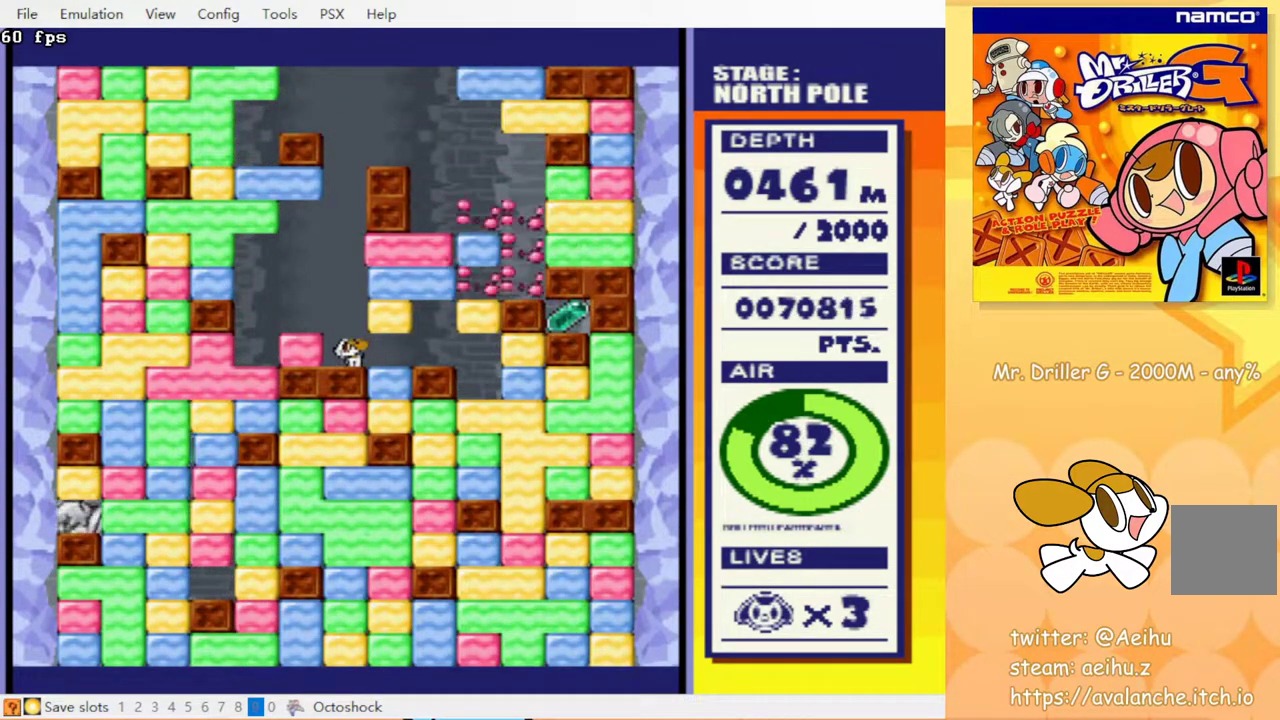
{"buttons": [], "events": []}
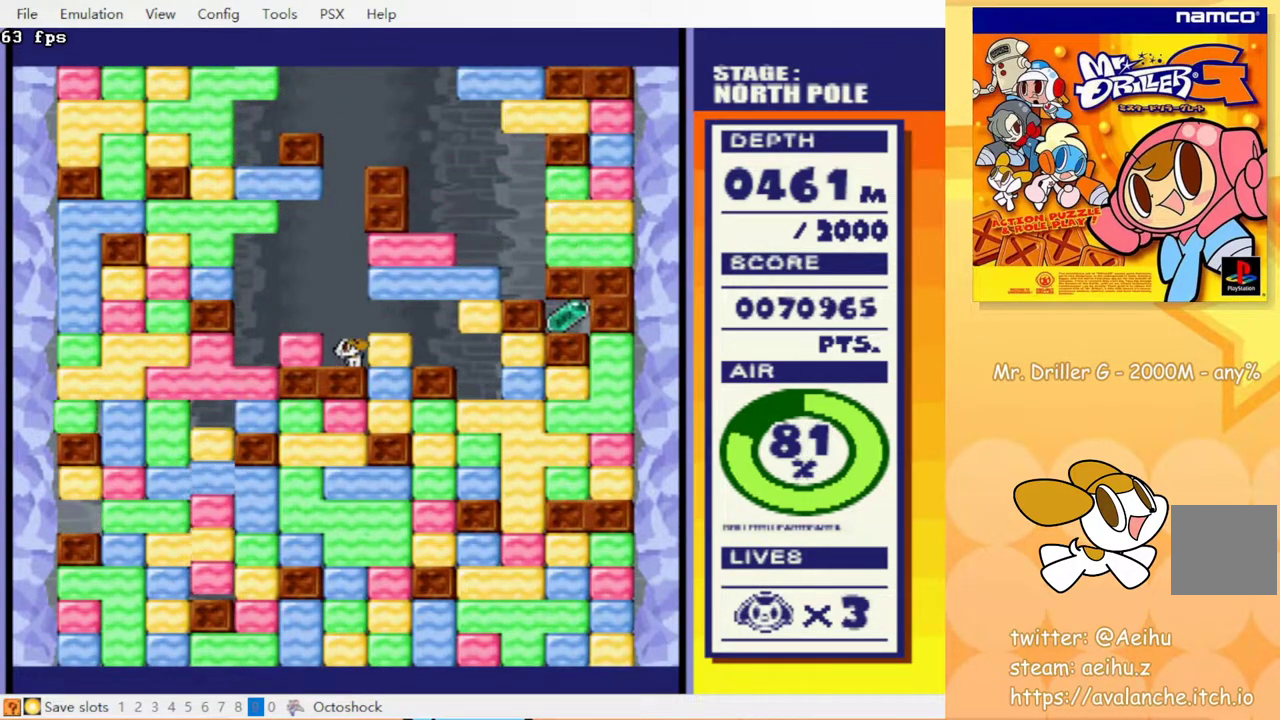
{"buttons": [], "events": []}
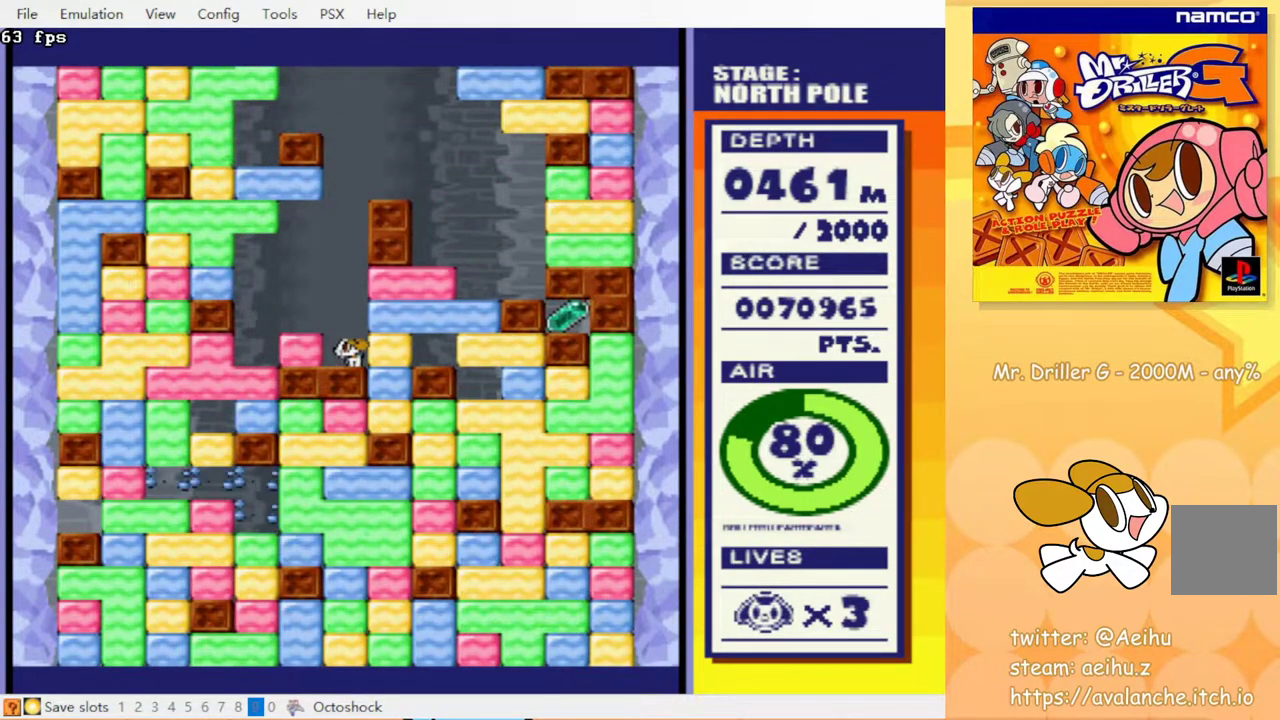
{"buttons": ["DPAD_RIGHT"], "events": [[133, "DPAD_RIGHT", "down"], [183, "CROSS", "down"], [283, "CROSS", "up"]]}
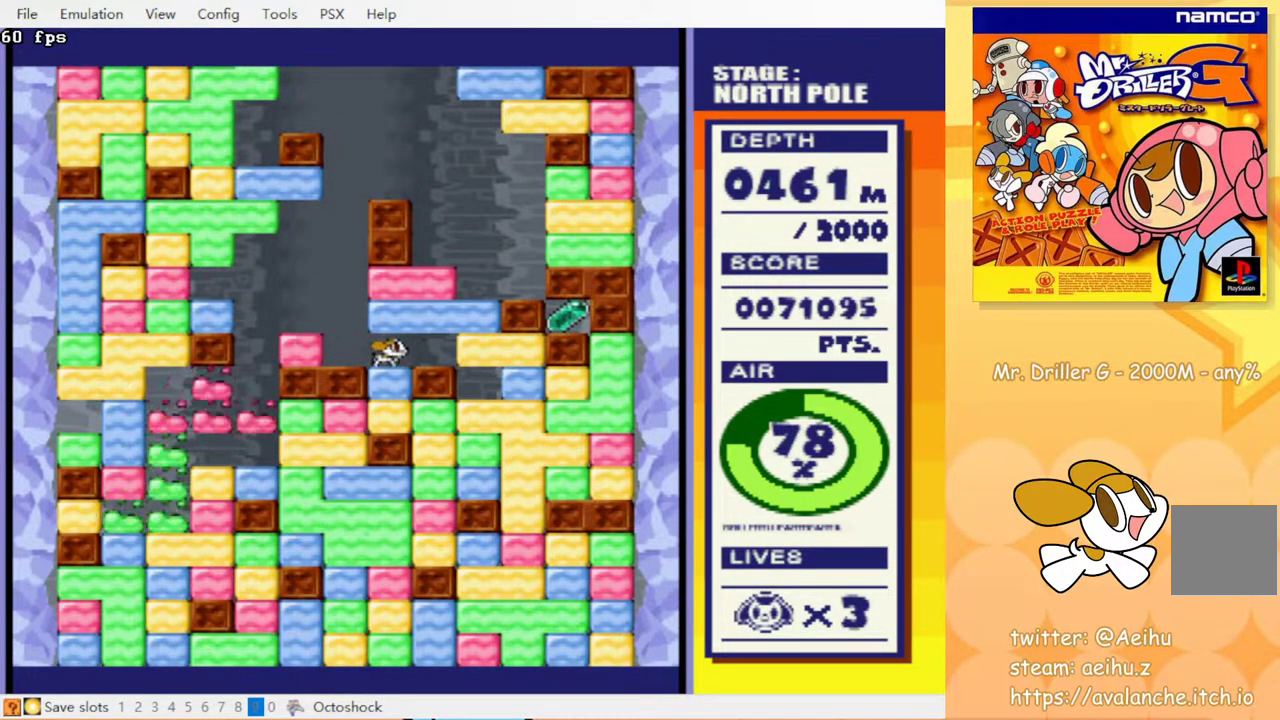
{"buttons": ["CROSS", "DPAD_UP"], "events": [[217, "CROSS", "down"], [283, "CROSS", "up"], [400, "DPAD_RIGHT", "up"], [400, "DPAD_UP", "down"], [467, "CROSS", "down"]]}
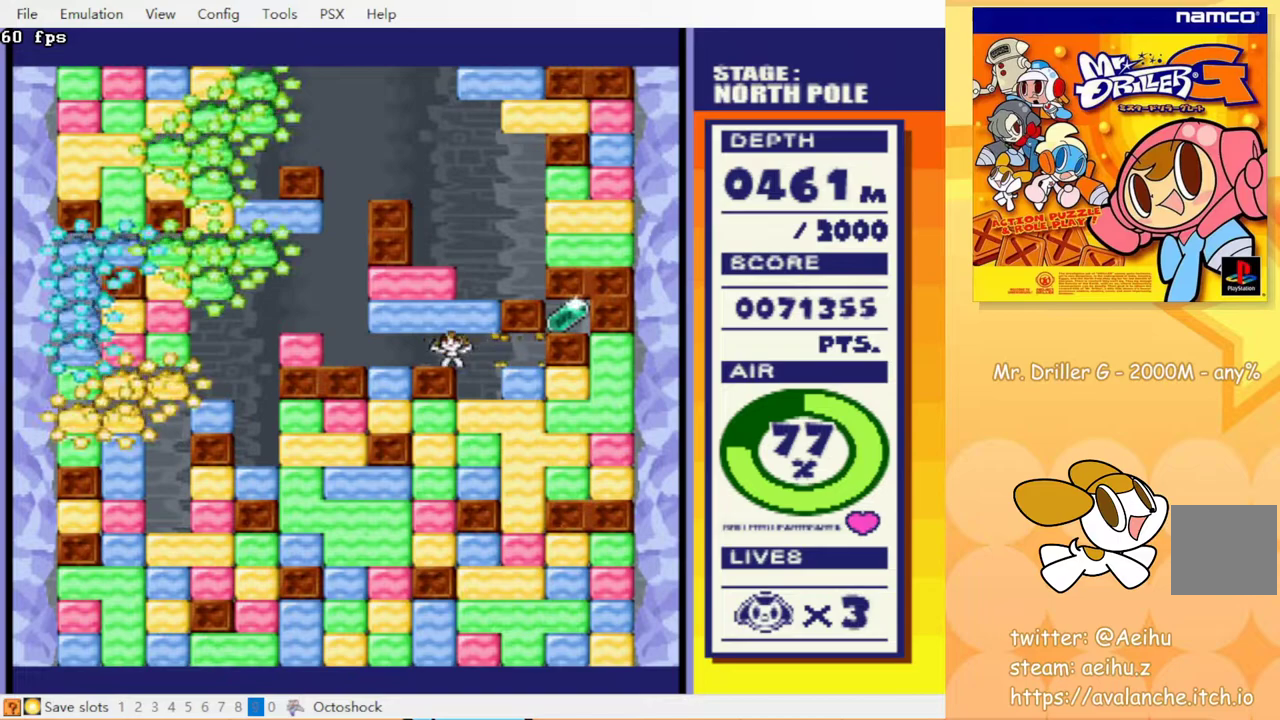
{"buttons": ["CROSS", "DPAD_RIGHT"], "events": [[50, "CROSS", "up"], [167, "DPAD_UP", "up"], [200, "DPAD_RIGHT", "down"], [483, "CROSS", "down"]]}
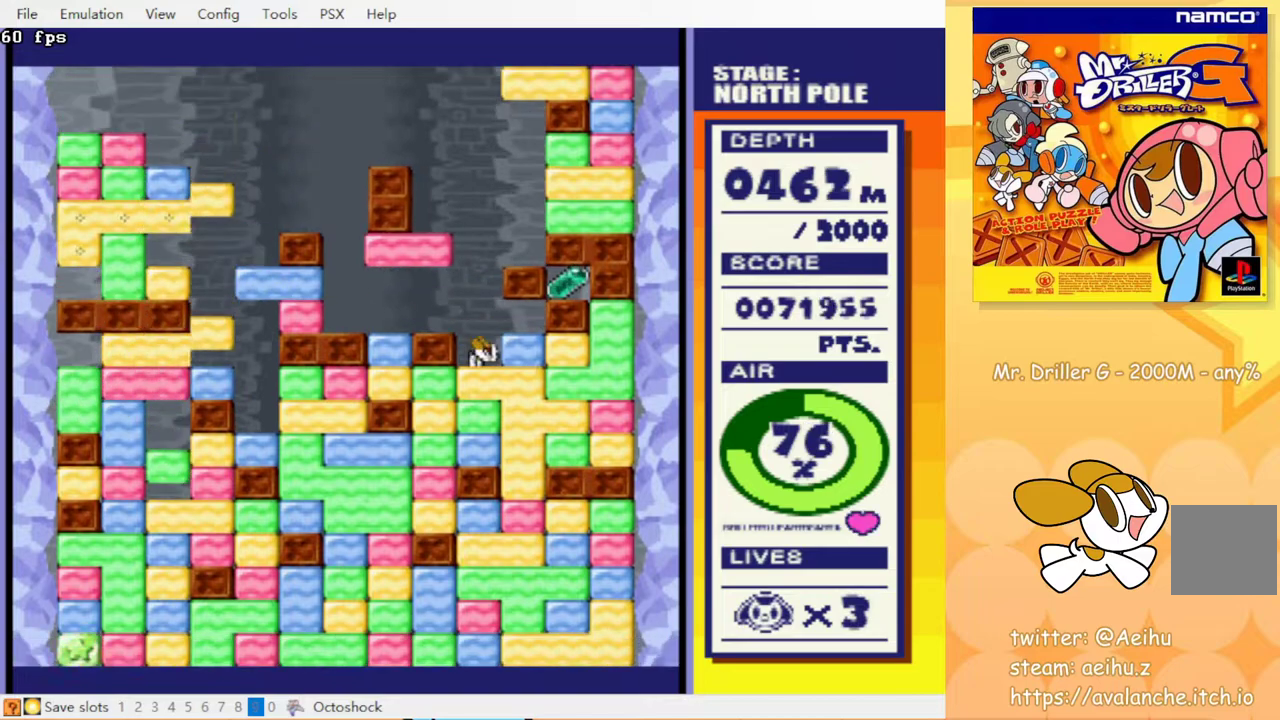
{"buttons": [], "events": [[17, "DPAD_RIGHT", "up"], [50, "CROSS", "up"]]}
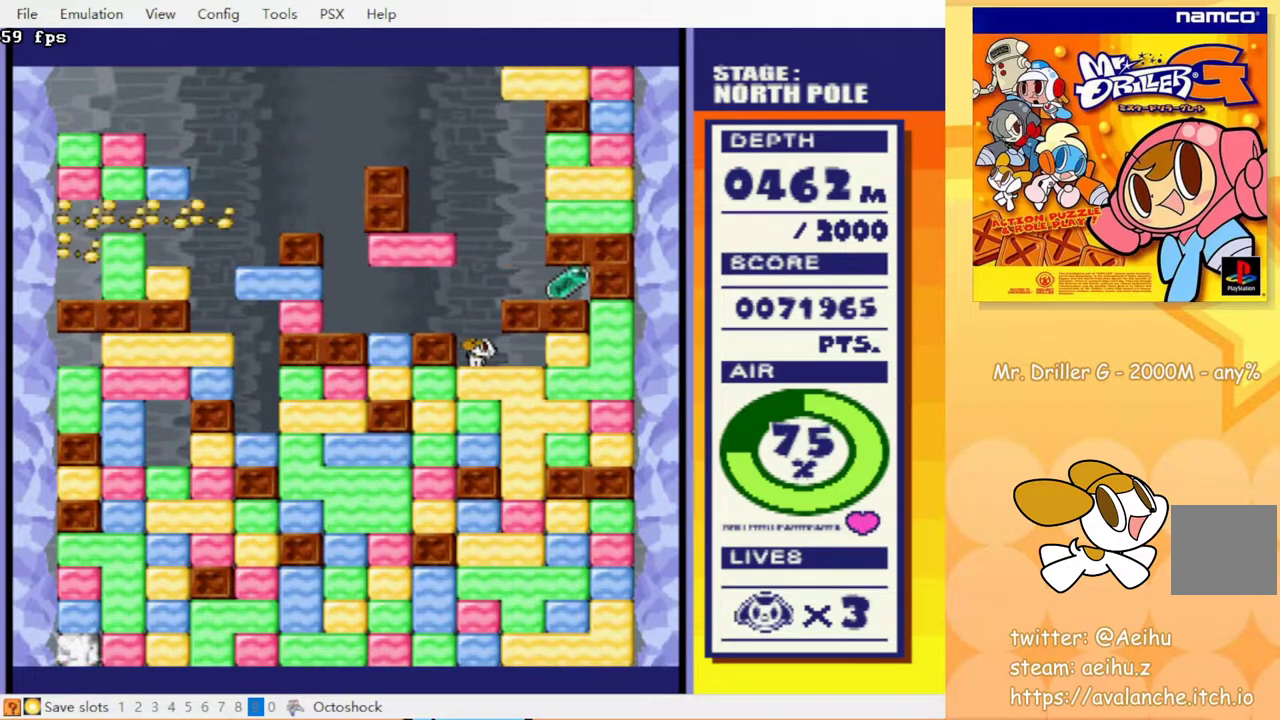
{"buttons": ["DPAD_RIGHT"], "events": [[350, "DPAD_RIGHT", "down"]]}
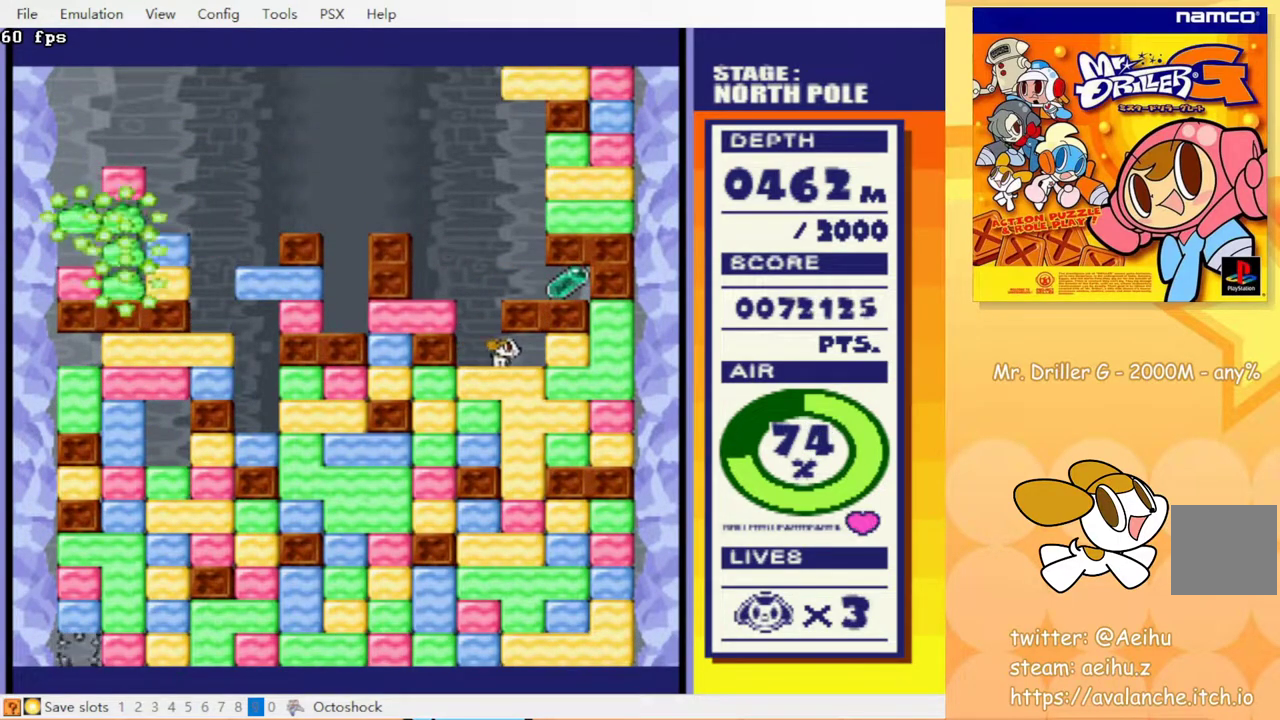
{"buttons": [], "events": [[83, "CROSS", "down"], [183, "DPAD_RIGHT", "up"], [200, "CROSS", "up"], [233, "DPAD_LEFT", "down"], [500, "DPAD_LEFT", "up"]]}
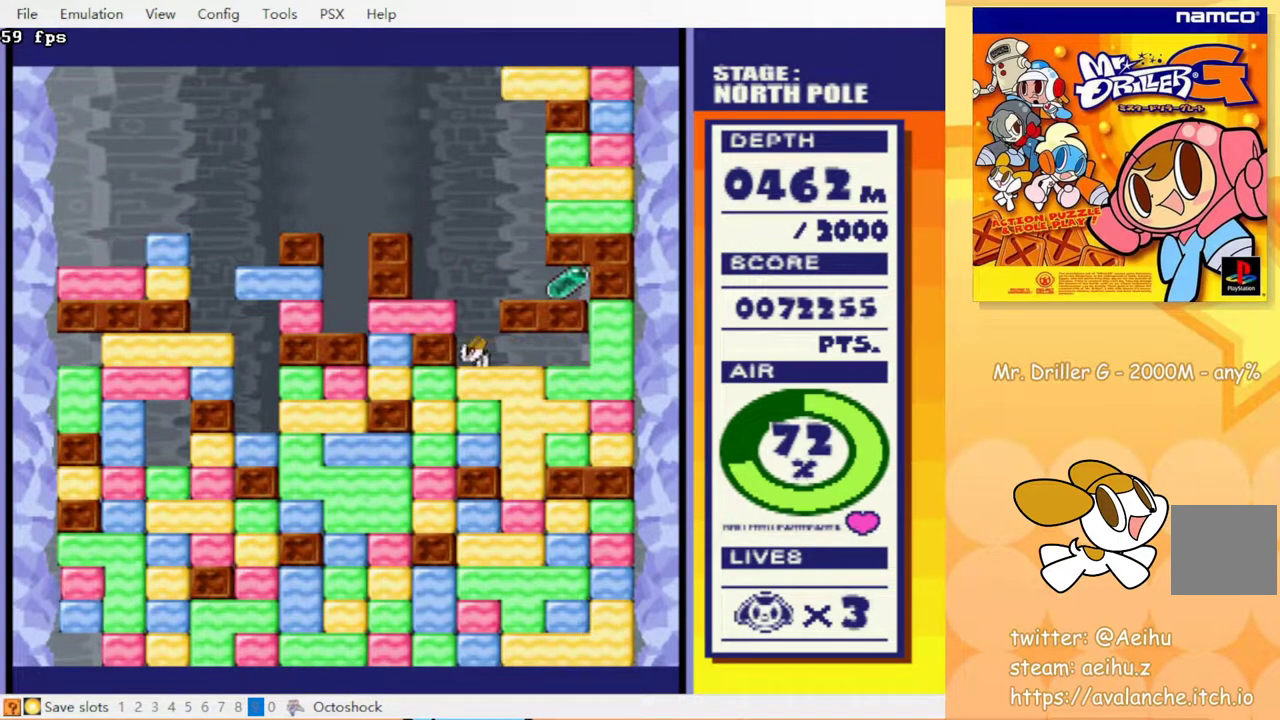
{"buttons": [], "events": []}
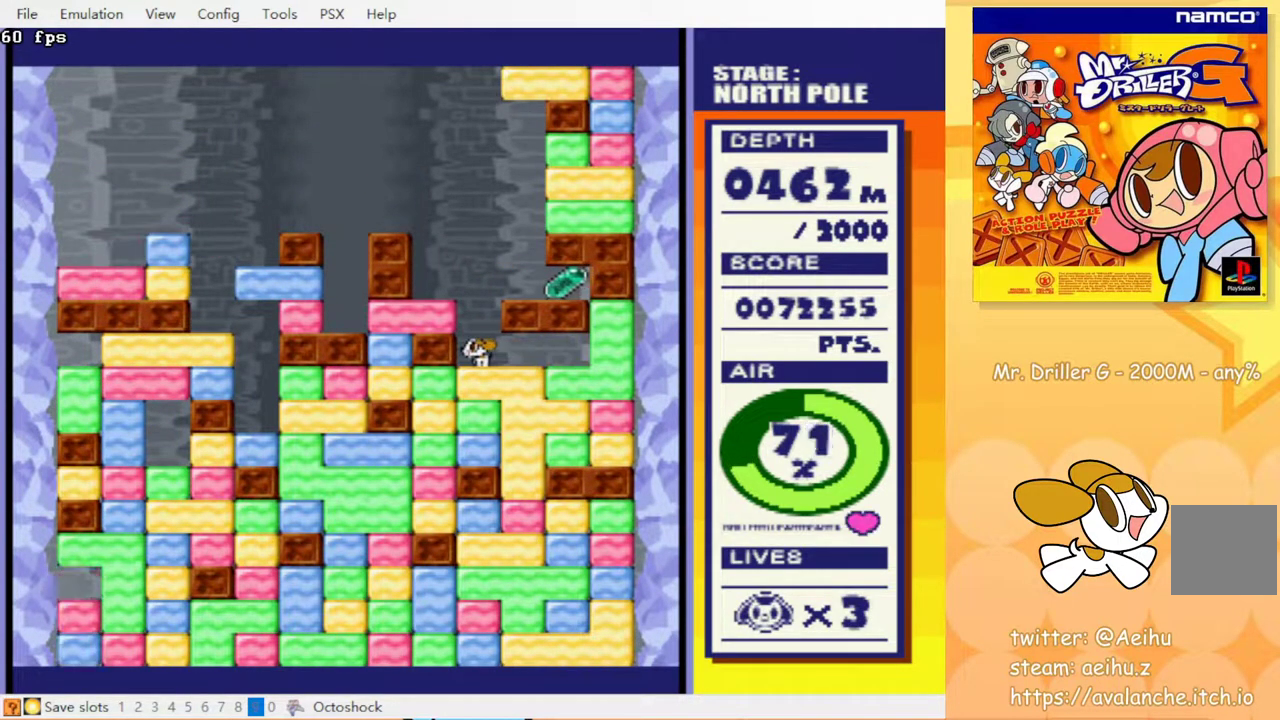
{"buttons": ["DPAD_RIGHT"], "events": [[433, "DPAD_RIGHT", "down"]]}
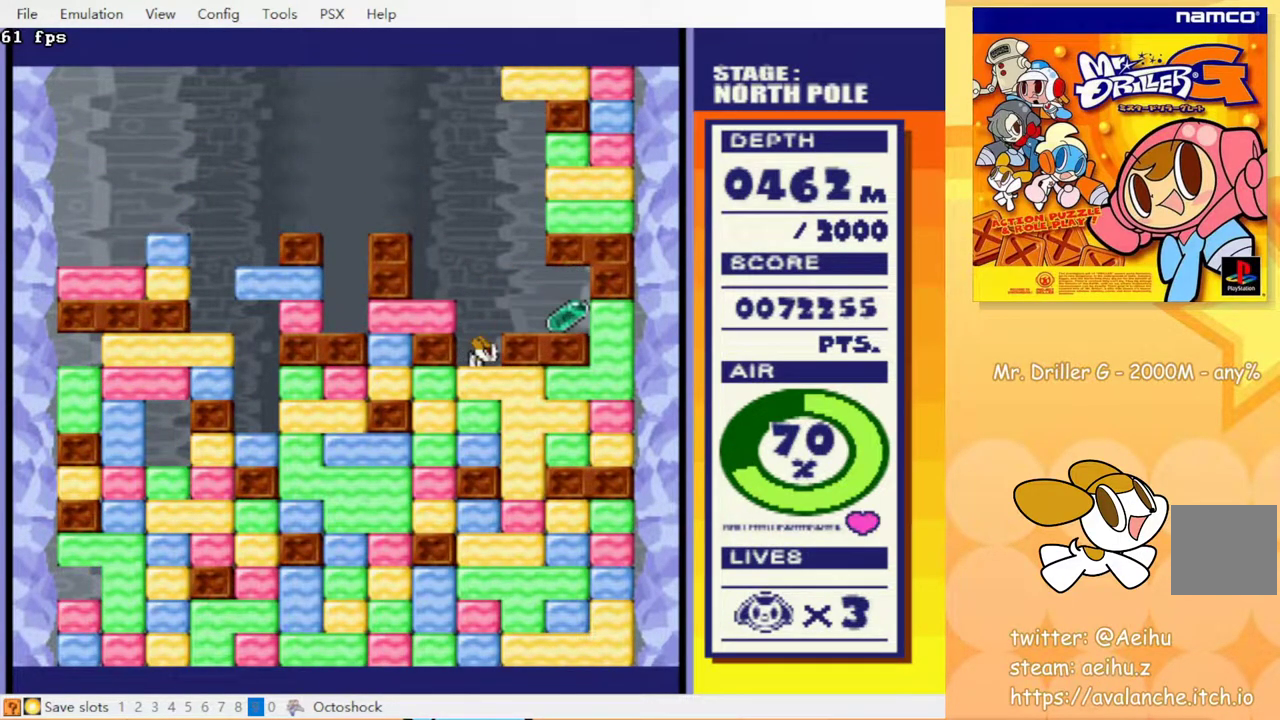
{"buttons": ["DPAD_RIGHT"], "events": []}
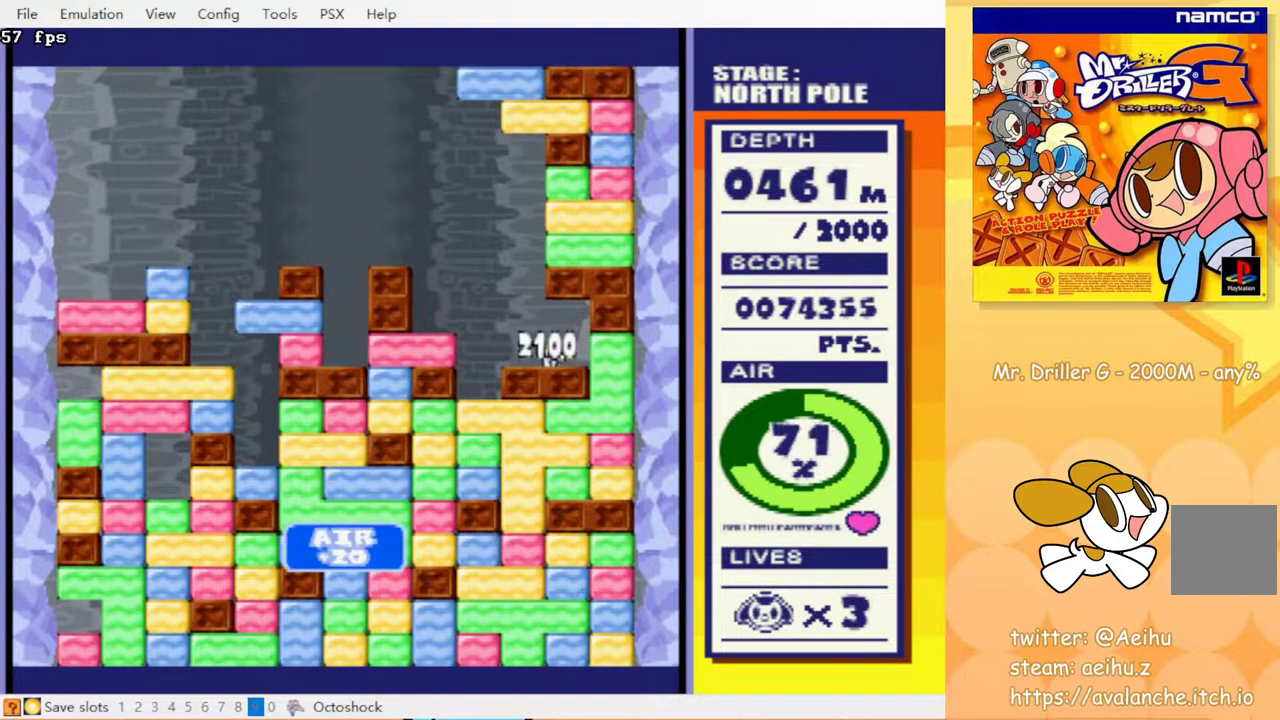
{"buttons": ["DPAD_LEFT"], "events": [[67, "DPAD_RIGHT", "up"], [100, "DPAD_LEFT", "down"]]}
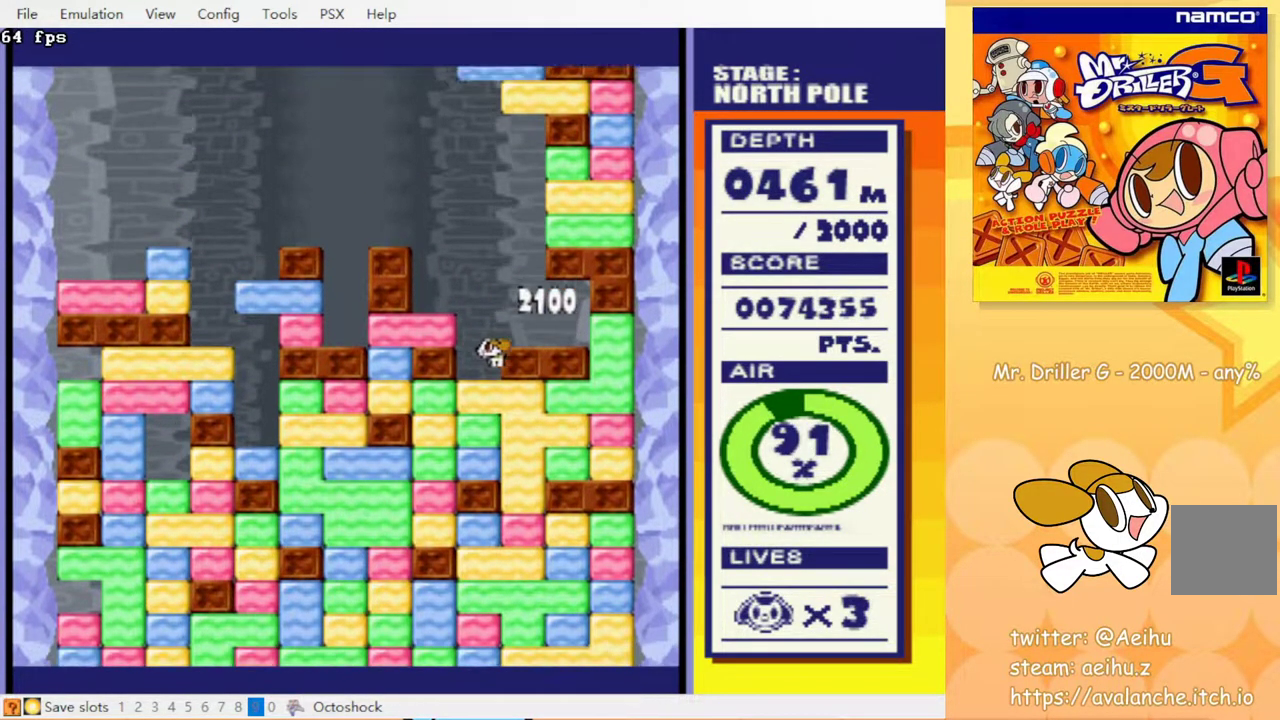
{"buttons": ["DPAD_RIGHT"], "events": [[67, "DPAD_DOWN", "down"], [83, "DPAD_LEFT", "up"], [100, "CROSS", "down"], [183, "CROSS", "up"], [300, "CROSS", "down"], [350, "CROSS", "up"], [433, "DPAD_DOWN", "up"], [433, "DPAD_RIGHT", "down"]]}
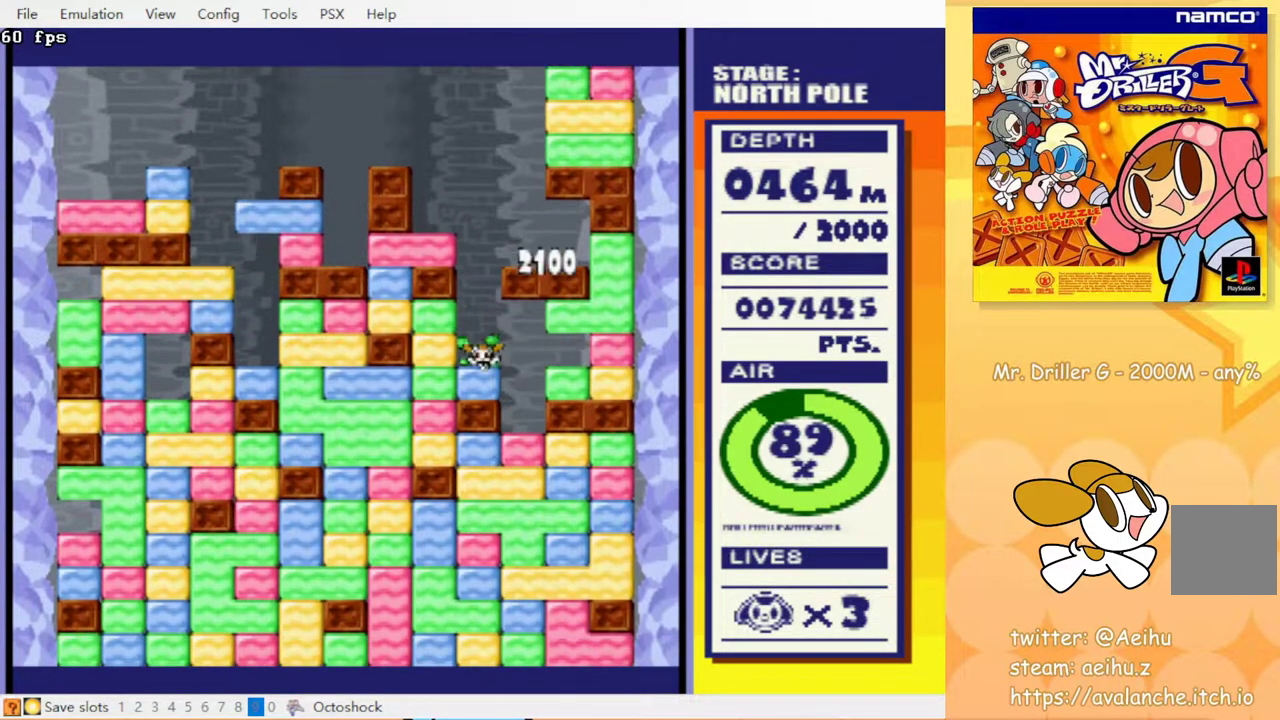
{"buttons": ["CROSS", "DPAD_DOWN"], "events": [[233, "DPAD_DOWN", "down"], [233, "DPAD_RIGHT", "up"], [267, "CROSS", "down"], [317, "CIRCLE", "down"], [383, "CROSS", "up"], [400, "CIRCLE", "up"], [467, "CROSS", "down"]]}
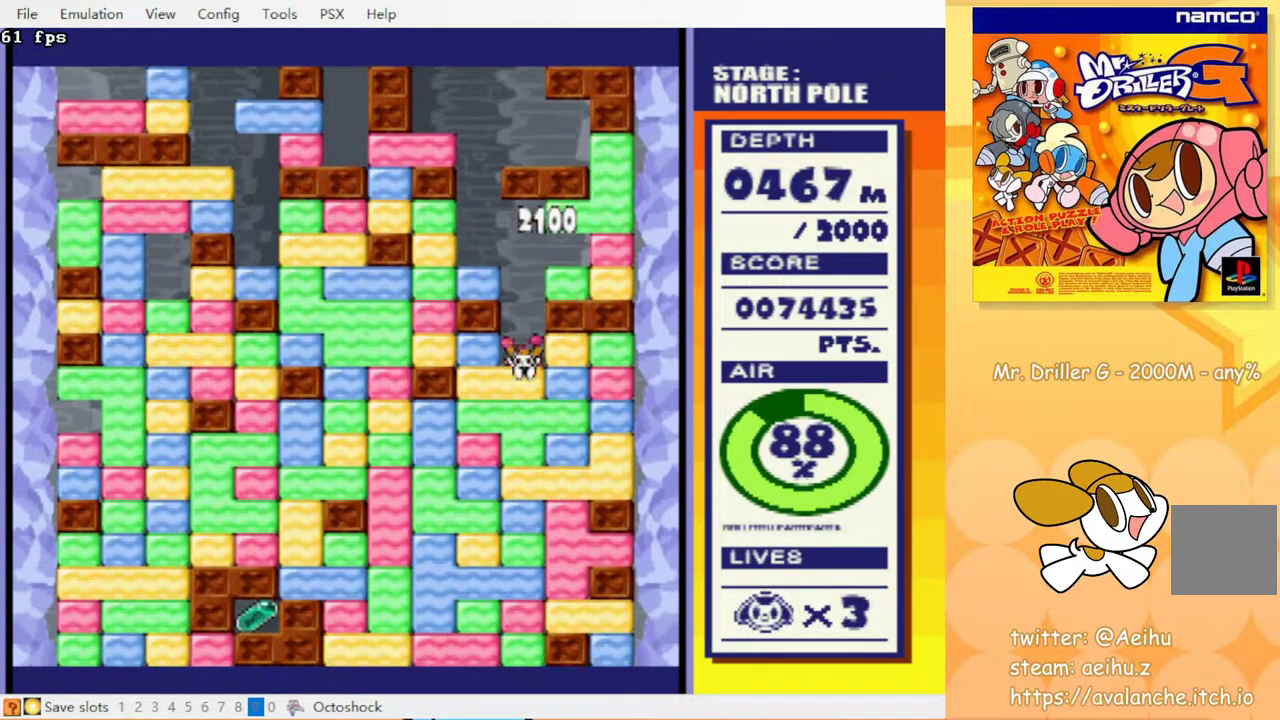
{"buttons": ["CIRCLE", "DPAD_DOWN"], "events": [[17, "CIRCLE", "down"], [17, "CROSS", "up"], [67, "CIRCLE", "up"], [117, "CROSS", "down"], [183, "CIRCLE", "down"], [183, "CROSS", "up"], [267, "CIRCLE", "up"], [300, "CROSS", "down"], [400, "CROSS", "up"], [417, "CIRCLE", "down"]]}
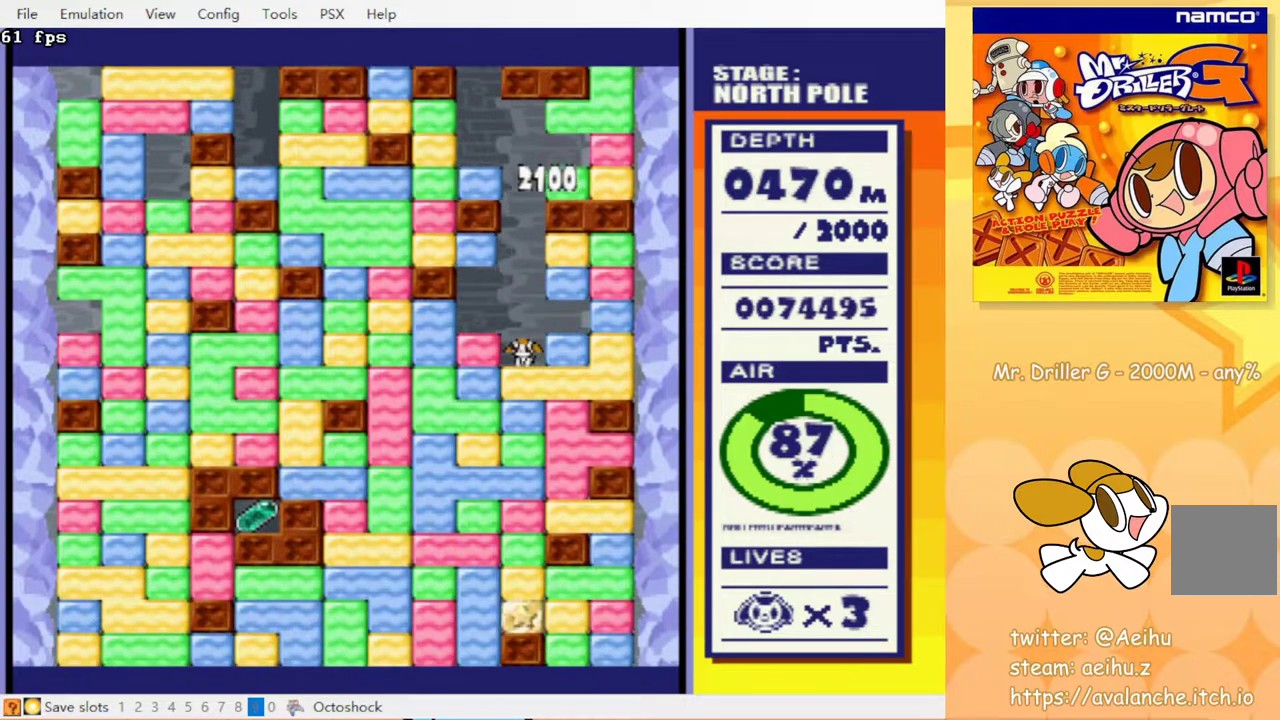
{"buttons": ["CIRCLE", "DPAD_DOWN"], "events": [[33, "CROSS", "down"], [50, "CIRCLE", "up"], [133, "CIRCLE", "down"], [183, "CROSS", "up"], [217, "CIRCLE", "up"], [250, "CROSS", "down"], [383, "CROSS", "up"], [500, "CIRCLE", "down"]]}
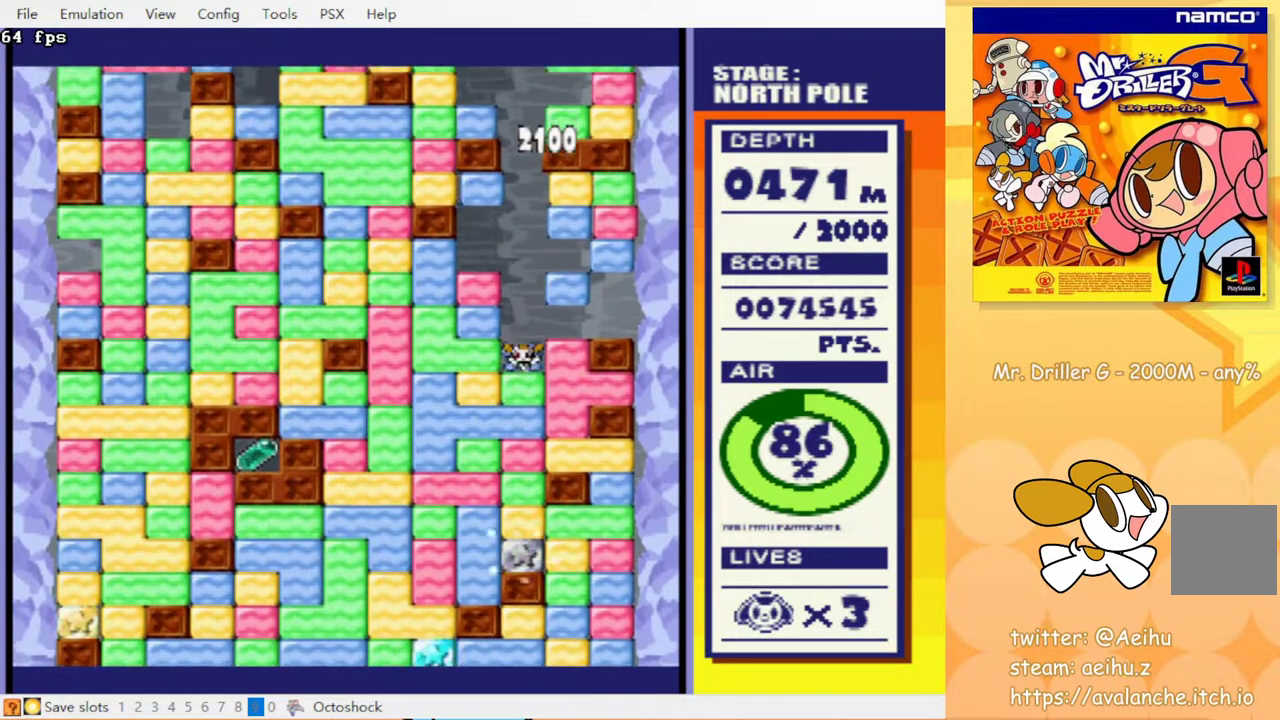
{"buttons": ["CROSS"], "events": [[17, "CROSS", "down"], [83, "CROSS", "up"], [100, "CIRCLE", "up"], [300, "DPAD_DOWN", "up"], [433, "CROSS", "down"]]}
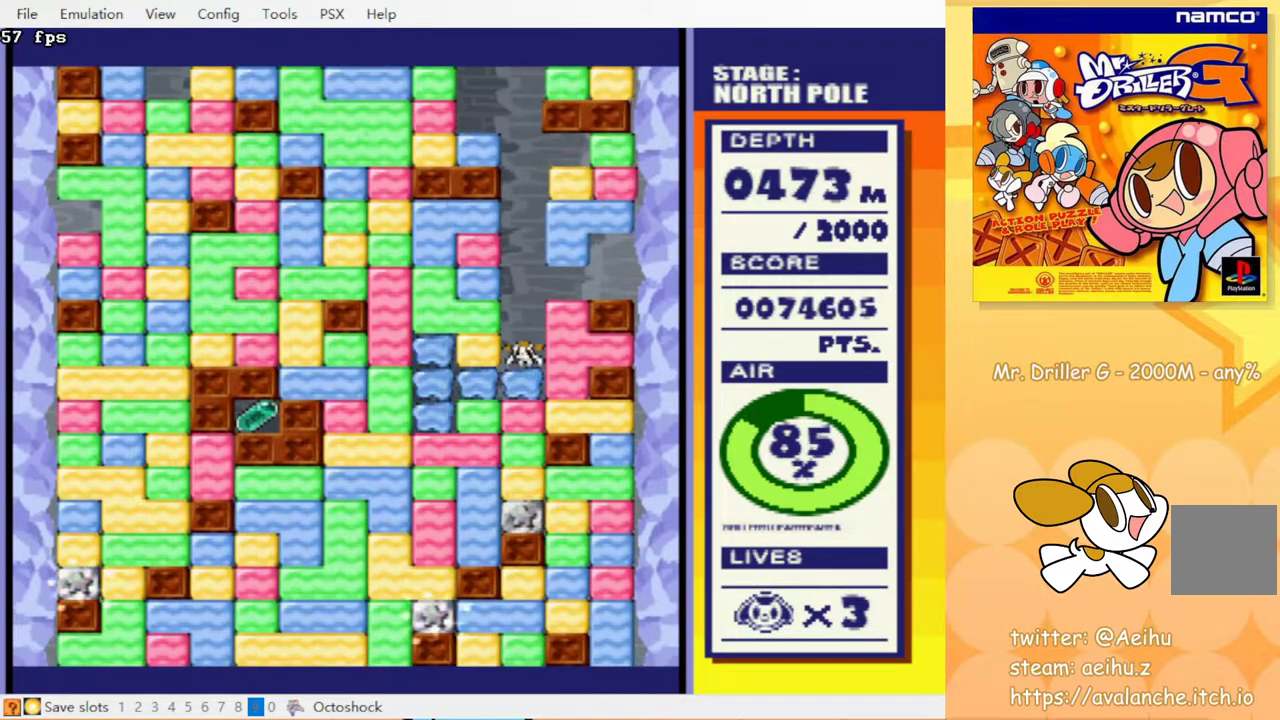
{"buttons": [], "events": [[33, "CROSS", "up"]]}